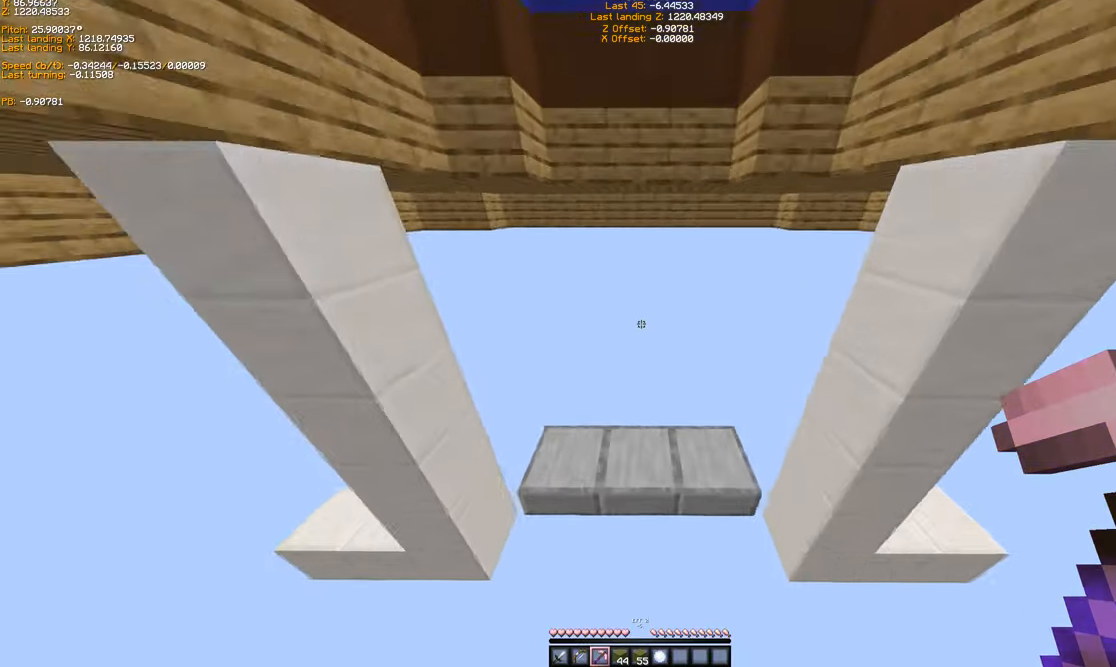
Gameplay with keyboard; each line is a JSON object with the keys held at the frame after it. "events" lists presses ("down") and releases ("up") of "a", "ctrl", "d", "s", "shift", "space" and "w" between this image and that frame as [ms after this image, input, new state], when the widget could be followed in between. No other keys are recorded. Mouse input is not recorded.
{"keys": [], "events": [[434, "w", "up"], [467, "ctrl", "up"]]}
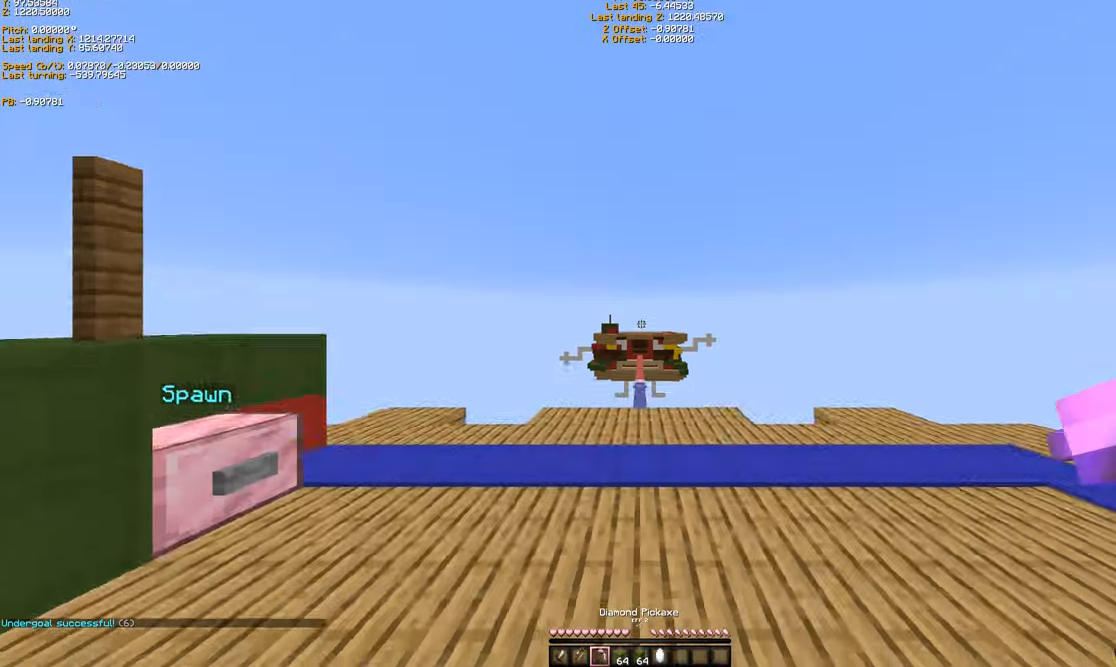
{"keys": ["ctrl", "w"], "events": [[434, "w", "down"], [467, "ctrl", "down"]]}
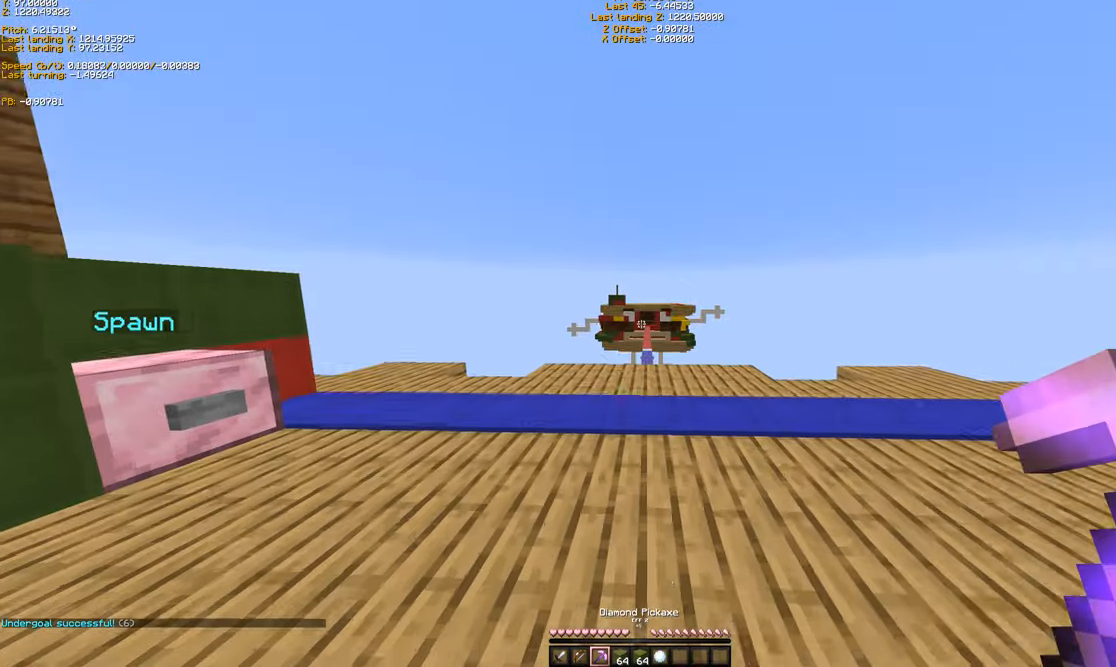
{"keys": ["a", "ctrl", "w"], "events": [[234, "space", "down"], [434, "a", "down"], [467, "space", "up"]]}
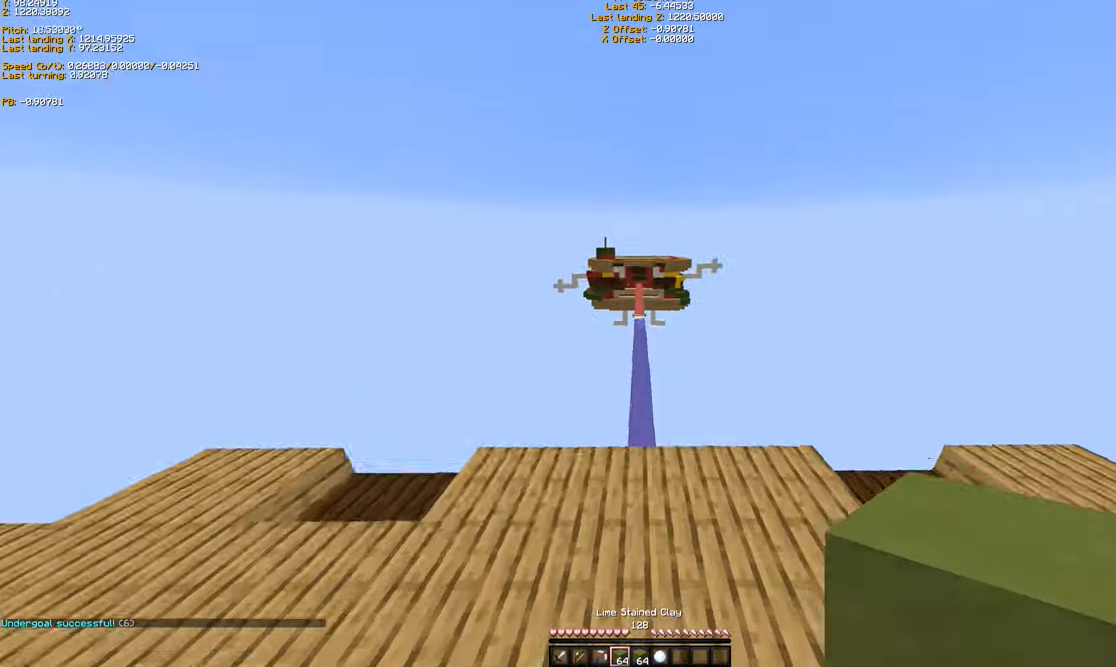
{"keys": ["a", "ctrl"], "events": [[67, "a", "up"], [267, "a", "down"], [434, "w", "up"]]}
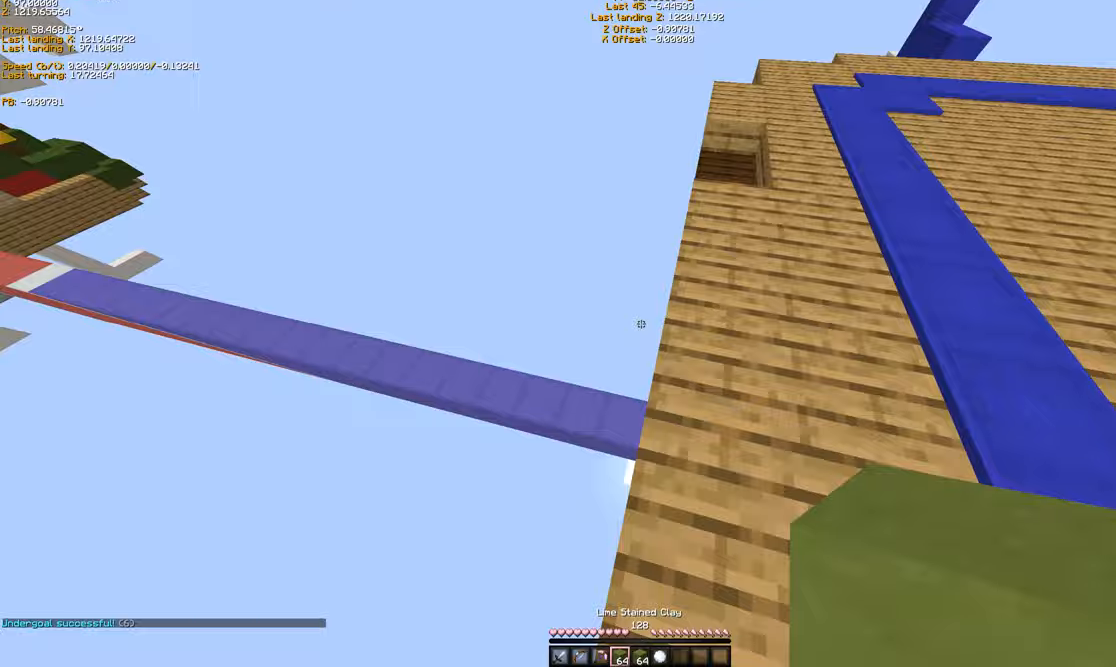
{"keys": [], "events": [[67, "a", "up"], [67, "ctrl", "up"], [167, "d", "down"], [333, "w", "down"], [367, "d", "up"], [467, "w", "up"]]}
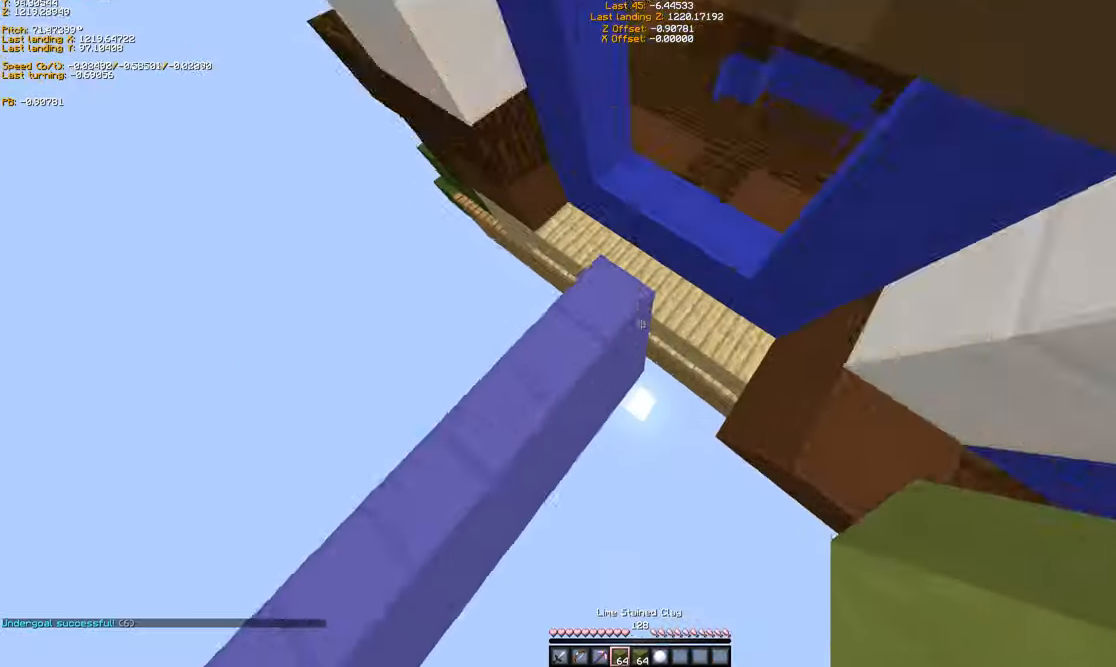
{"keys": ["d", "shift", "w"], "events": [[33, "d", "down"], [67, "w", "down"], [233, "d", "up"], [367, "d", "down"], [467, "shift", "down"]]}
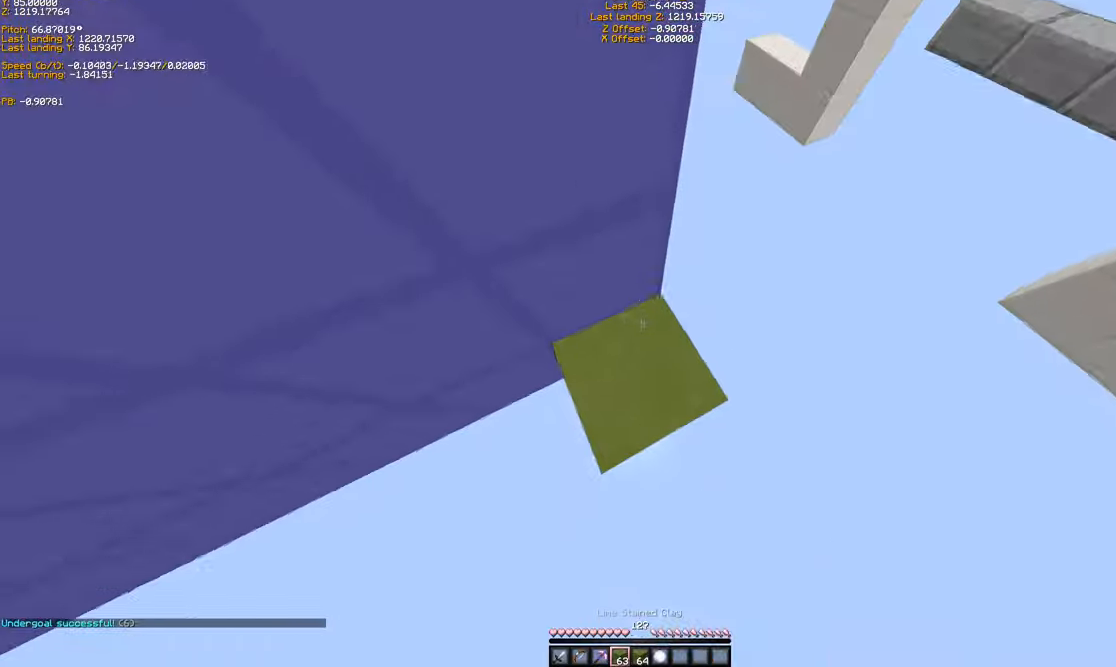
{"keys": ["shift"], "events": [[67, "d", "up"], [167, "w", "up"]]}
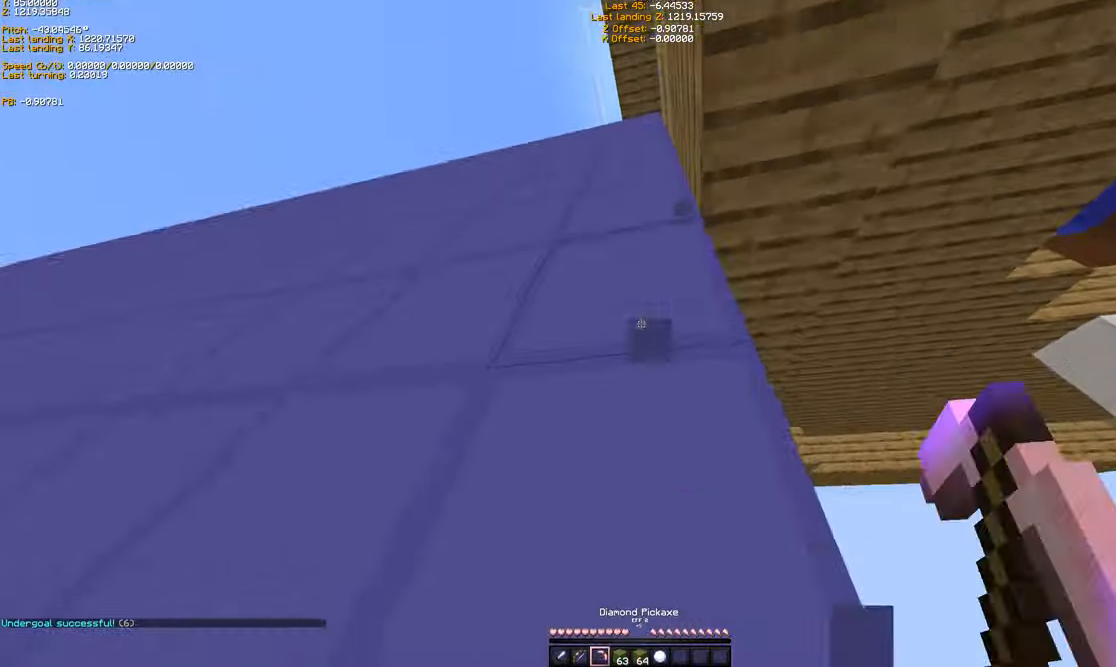
{"keys": ["shift"], "events": []}
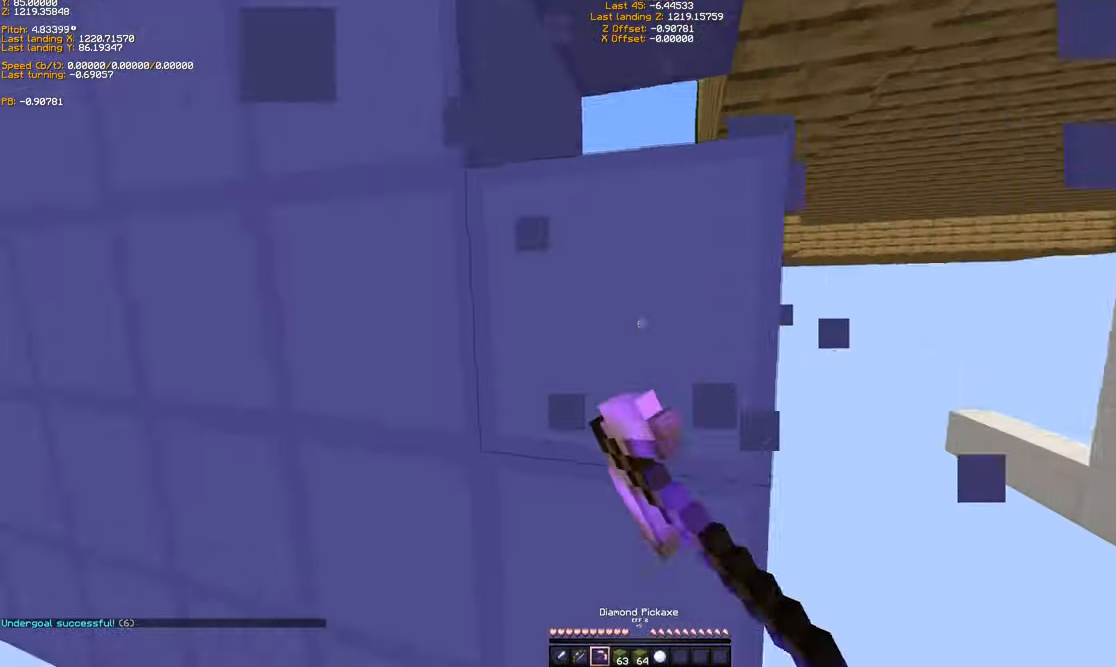
{"keys": ["shift"], "events": []}
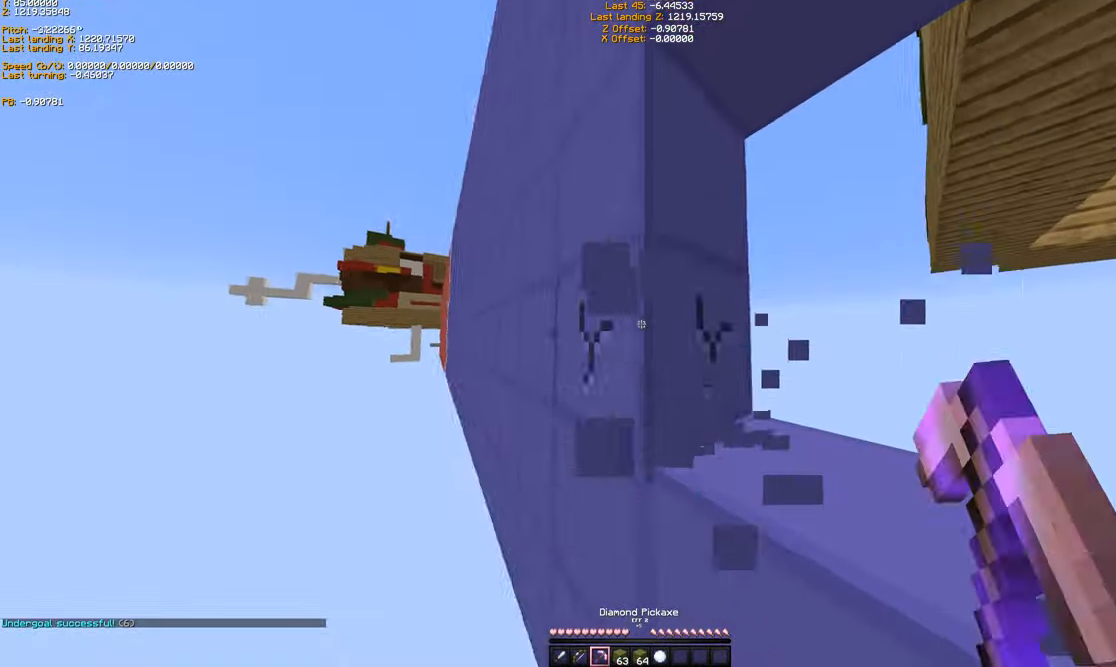
{"keys": [], "events": [[333, "shift", "up"]]}
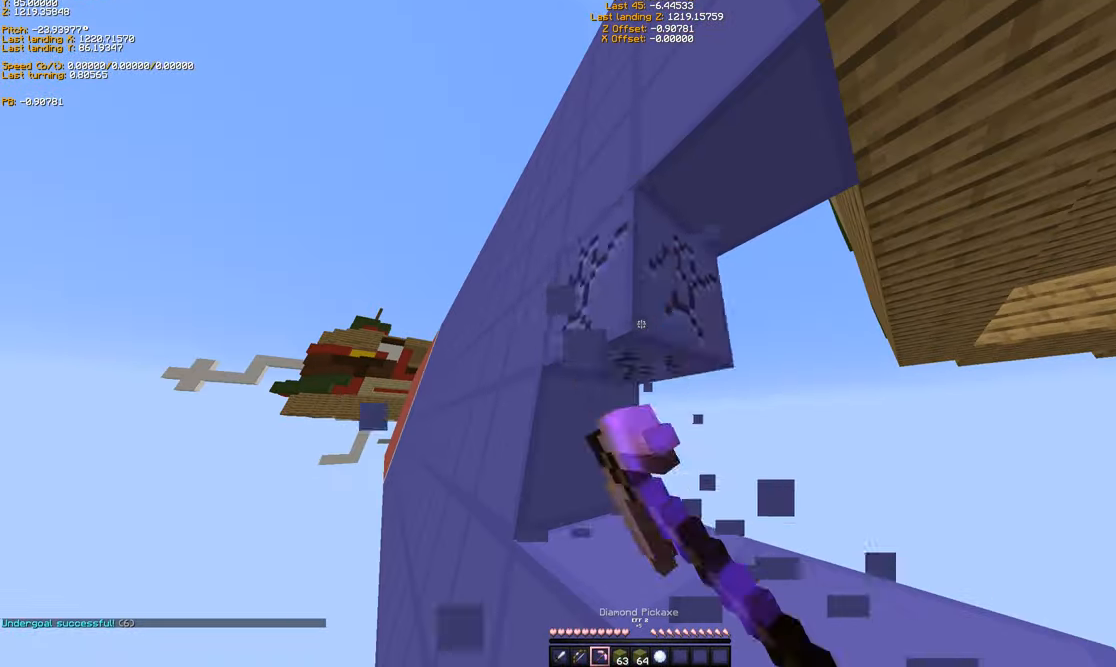
{"keys": ["w"], "events": [[133, "w", "down"], [233, "space", "down"], [333, "space", "up"]]}
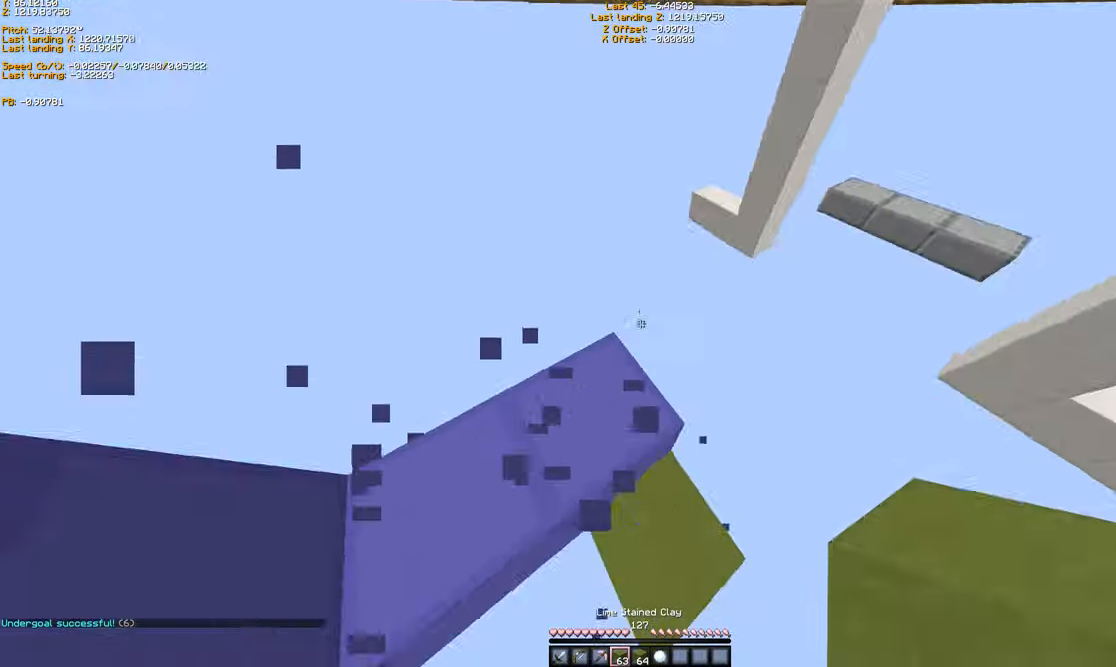
{"keys": ["s", "shift"], "events": [[133, "d", "down"], [267, "shift", "down"], [333, "w", "up"], [433, "s", "down"], [467, "d", "up"]]}
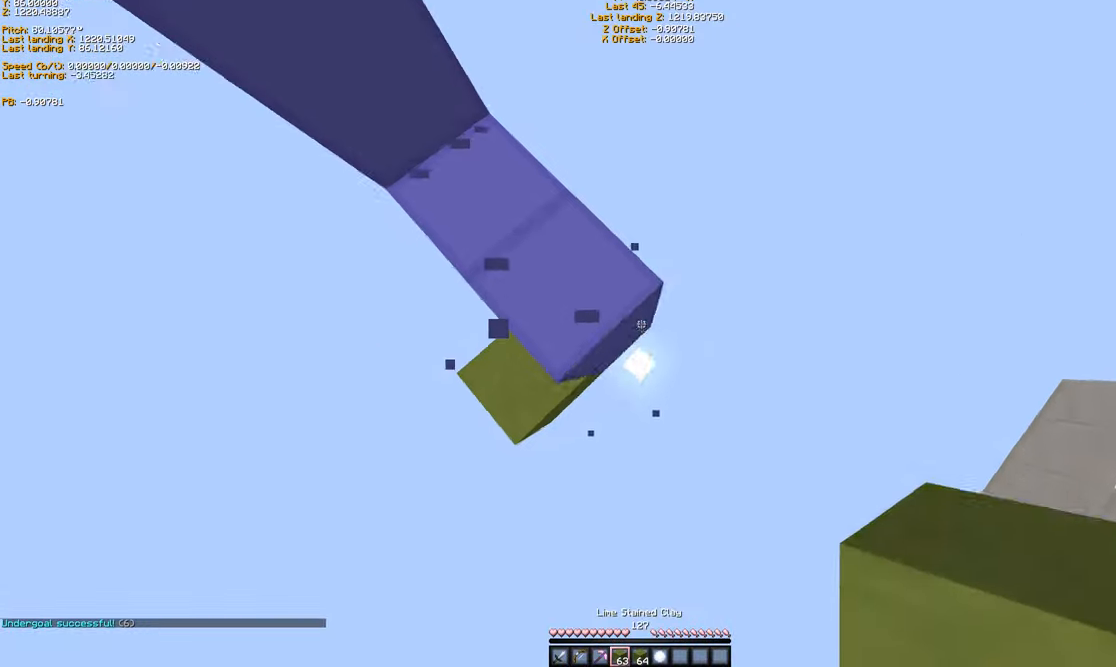
{"keys": ["a", "ctrl", "w"], "events": [[67, "s", "up"], [267, "shift", "up"], [333, "w", "down"], [367, "ctrl", "down"], [467, "a", "down"]]}
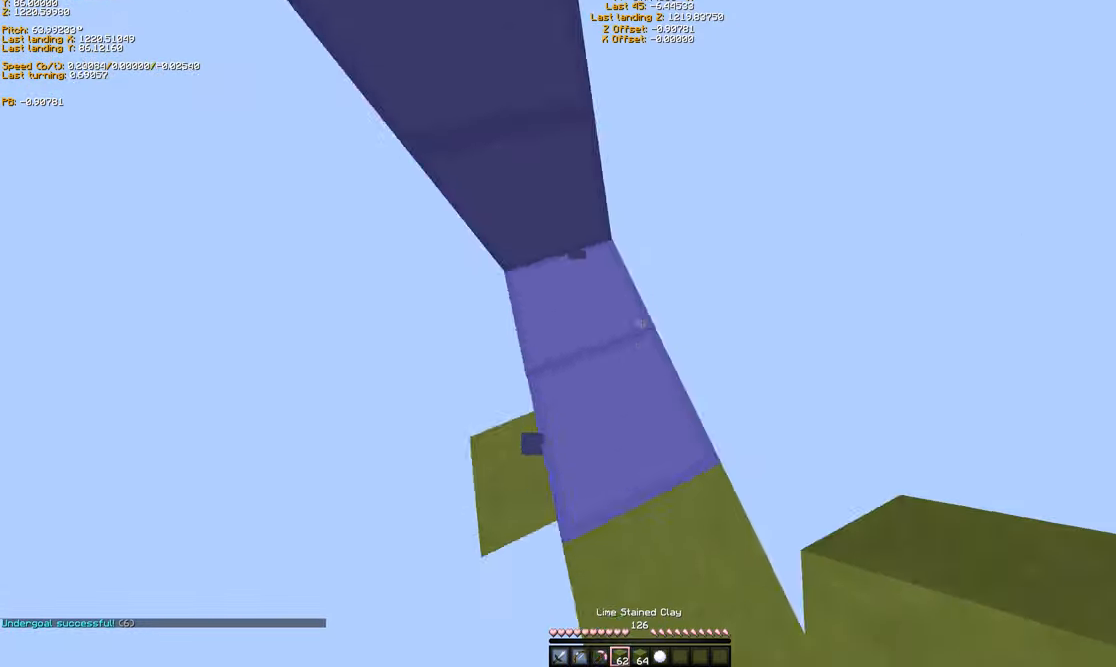
{"keys": ["s", "shift"], "events": [[67, "w", "up"], [167, "ctrl", "up"], [233, "a", "up"], [233, "s", "down"], [433, "shift", "down"]]}
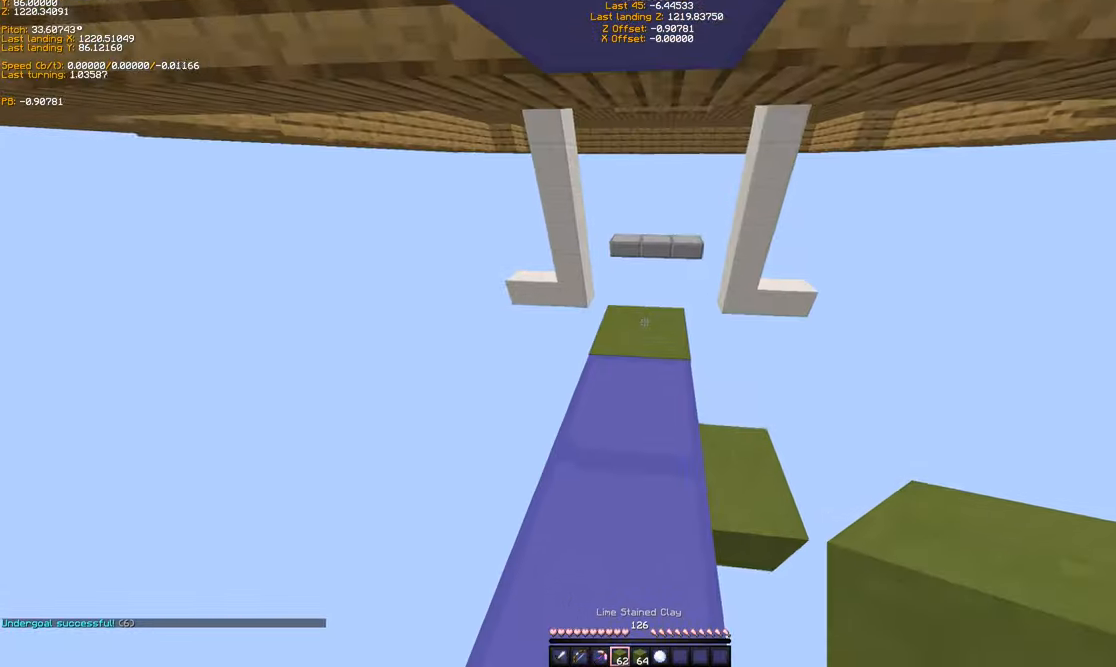
{"keys": ["shift"], "events": [[67, "s", "up"], [167, "a", "down"], [233, "s", "down"], [333, "a", "up"], [433, "s", "up"]]}
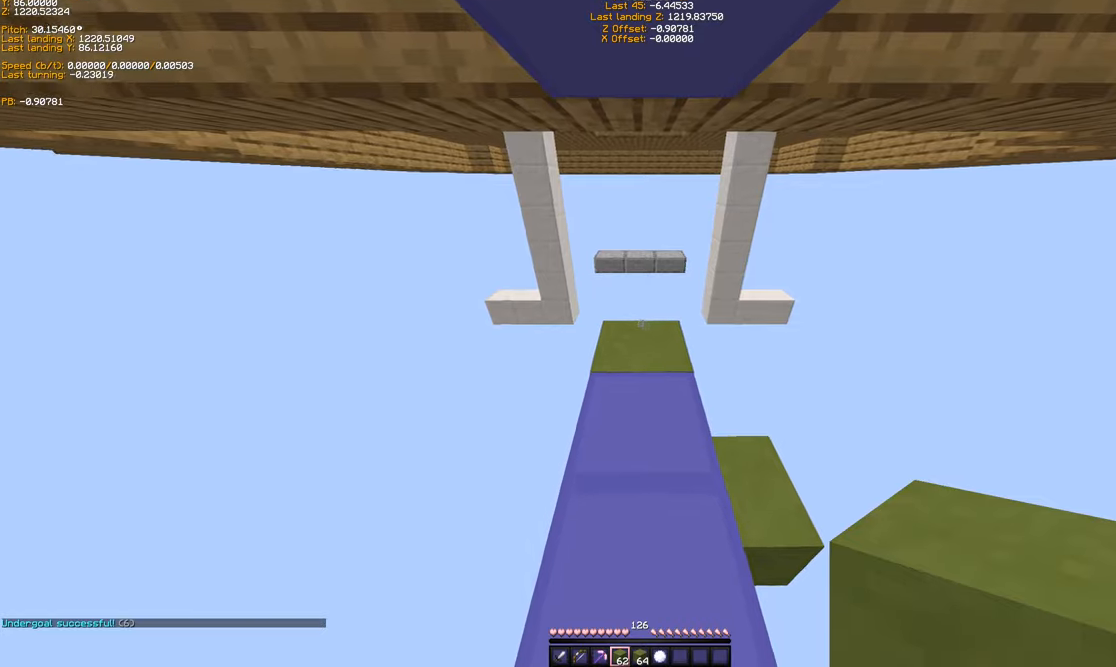
{"keys": ["shift"], "events": [[33, "s", "down"], [233, "s", "up"], [333, "s", "down"], [466, "s", "up"]]}
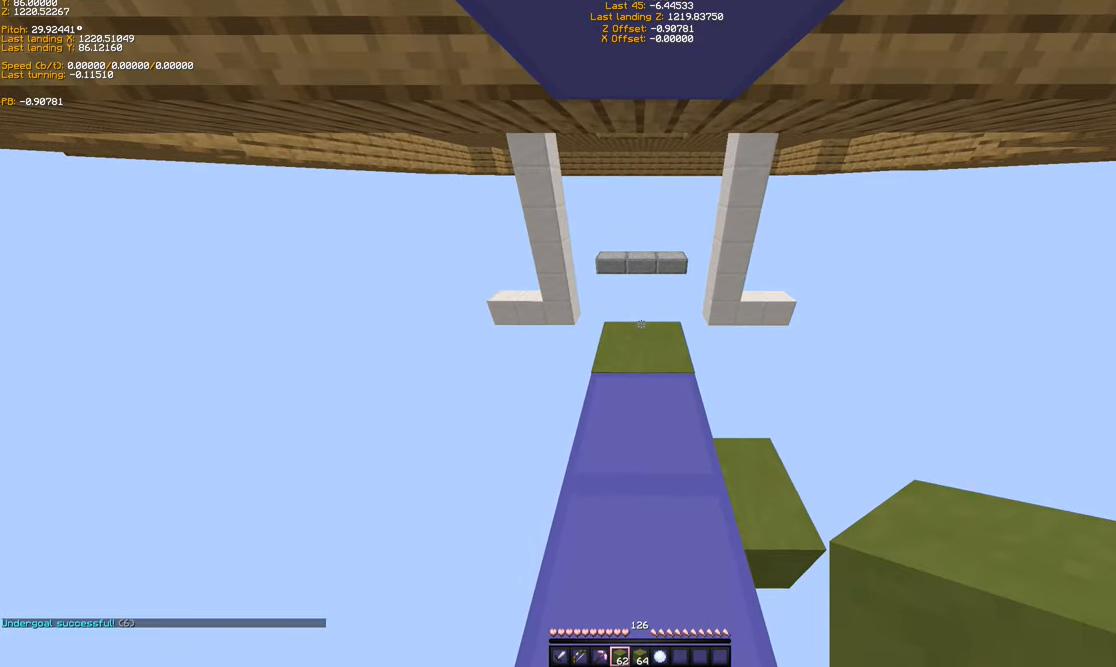
{"keys": ["shift"], "events": [[333, "w", "down"], [366, "w", "up"]]}
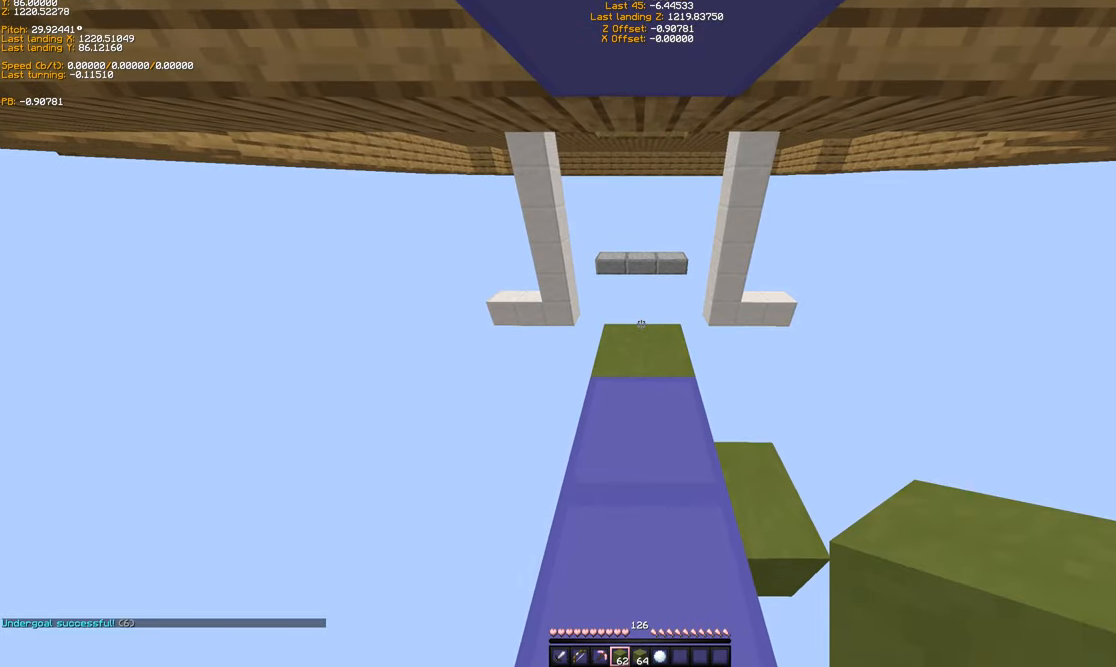
{"keys": ["shift"], "events": [[166, "w", "down"], [233, "w", "up"]]}
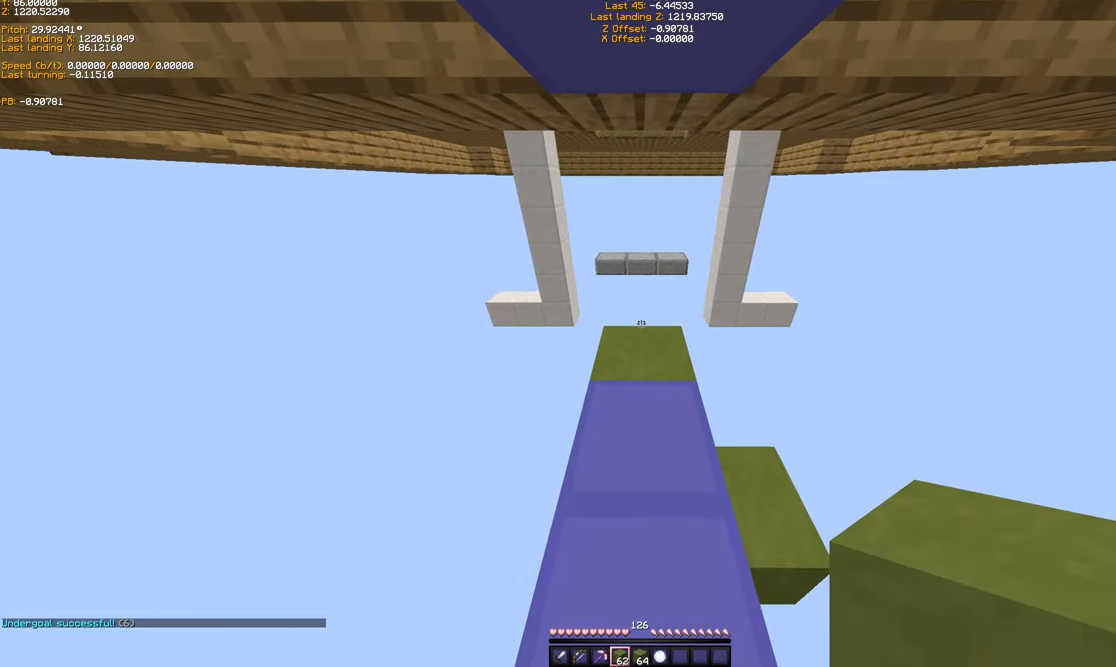
{"keys": ["ctrl"], "events": [[33, "ctrl", "down"], [66, "shift", "up"]]}
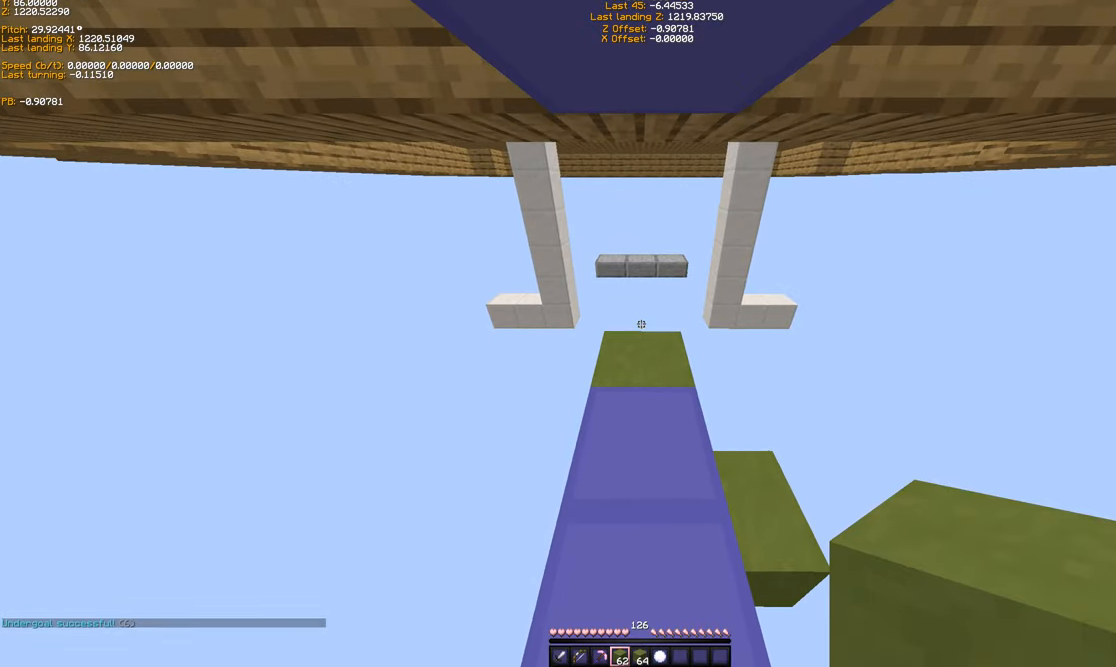
{"keys": ["ctrl", "space", "w"], "events": [[33, "space", "down"], [33, "w", "down"], [133, "space", "up"], [166, "space", "down"], [266, "space", "up"], [333, "space", "down"], [433, "space", "up"], [466, "space", "down"]]}
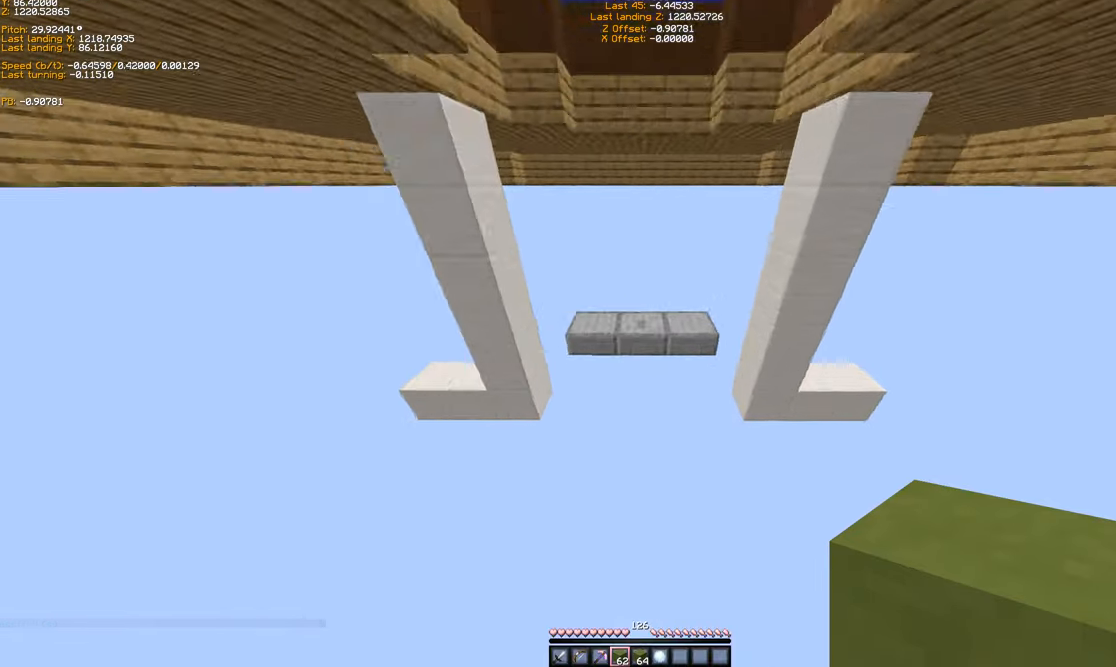
{"keys": ["ctrl", "w"], "events": [[333, "space", "up"]]}
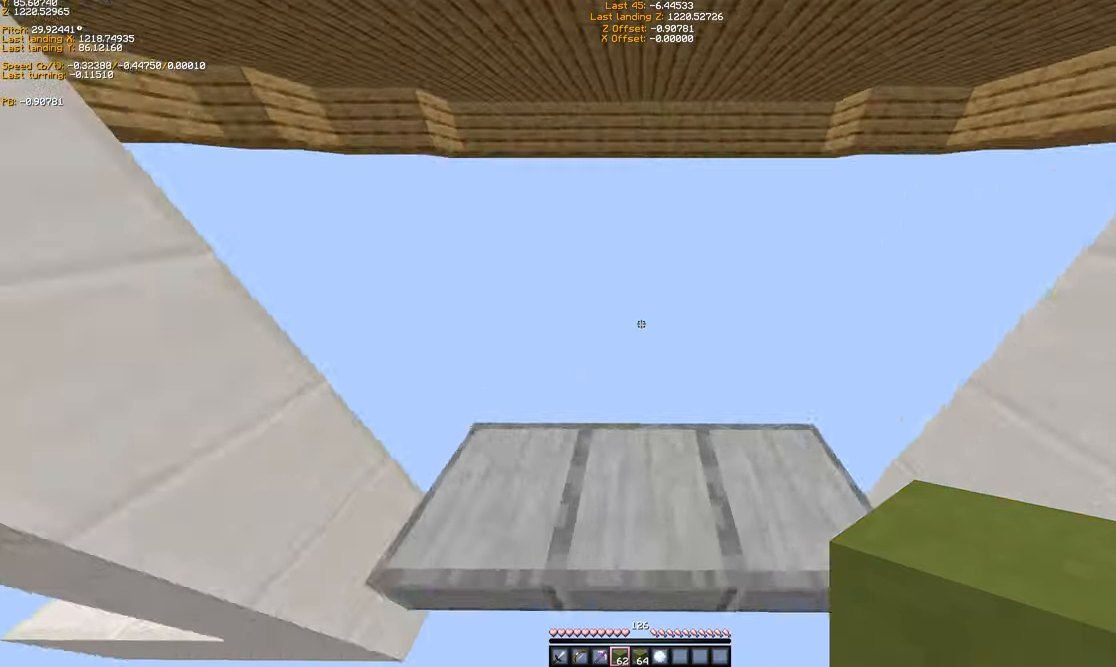
{"keys": ["ctrl", "w"], "events": [[133, "w", "up"], [166, "ctrl", "up"], [366, "ctrl", "down"], [366, "w", "down"]]}
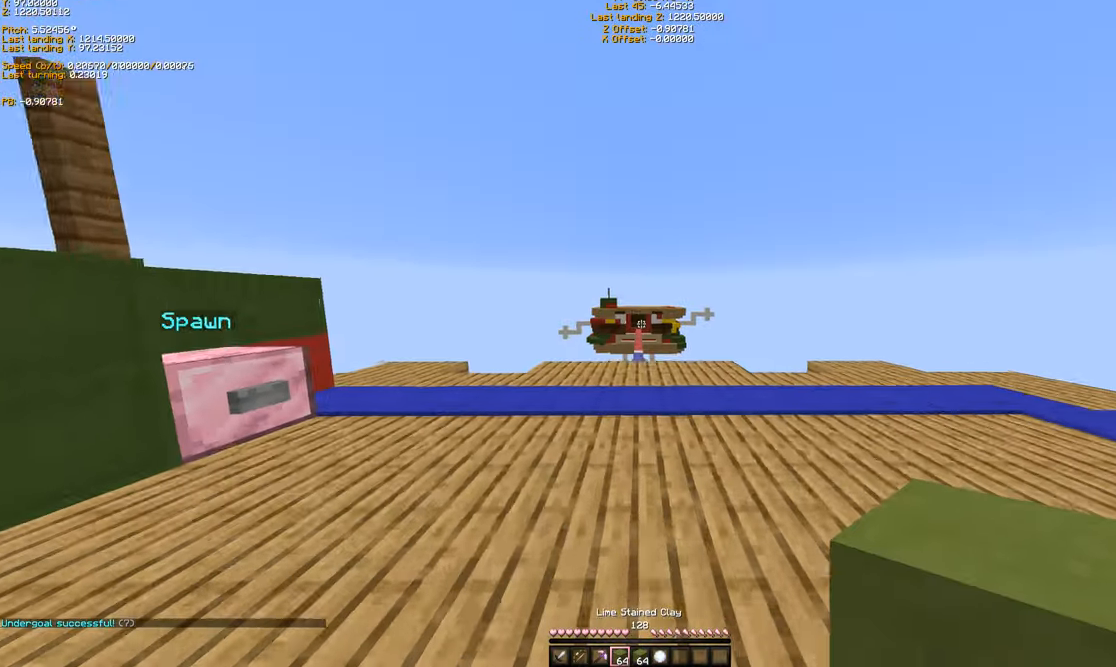
{"keys": ["a", "ctrl", "w"], "events": [[66, "space", "down"], [266, "a", "down"], [333, "space", "up"]]}
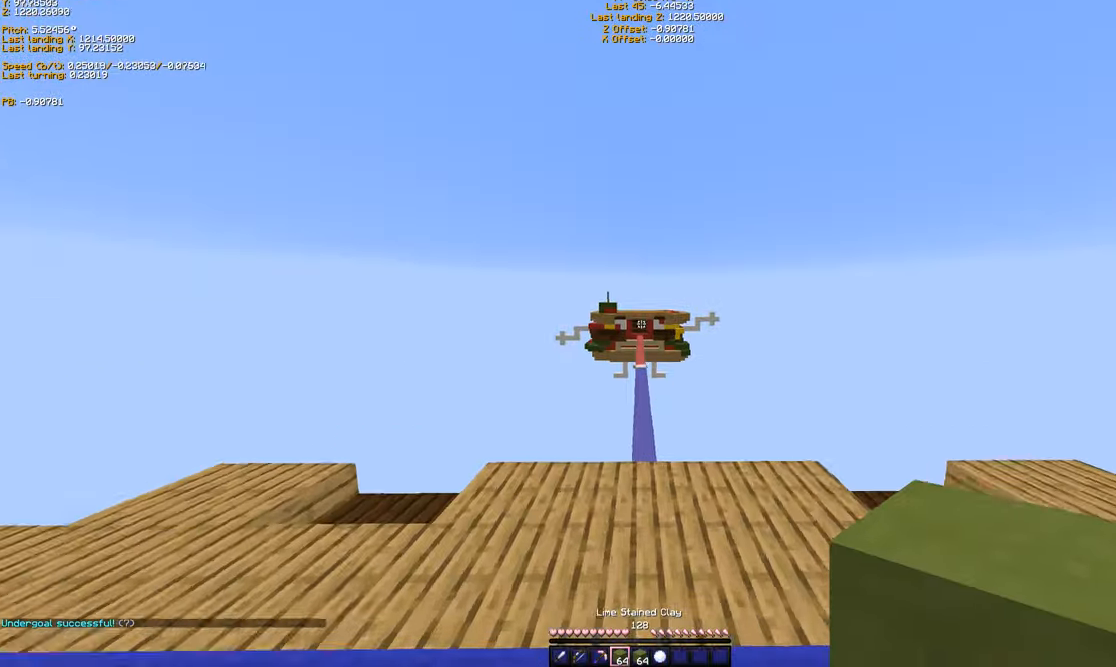
{"keys": [], "events": [[66, "a", "up"], [66, "space", "down"], [266, "a", "down"], [333, "space", "up"], [333, "w", "up"], [433, "a", "up"], [433, "ctrl", "up"]]}
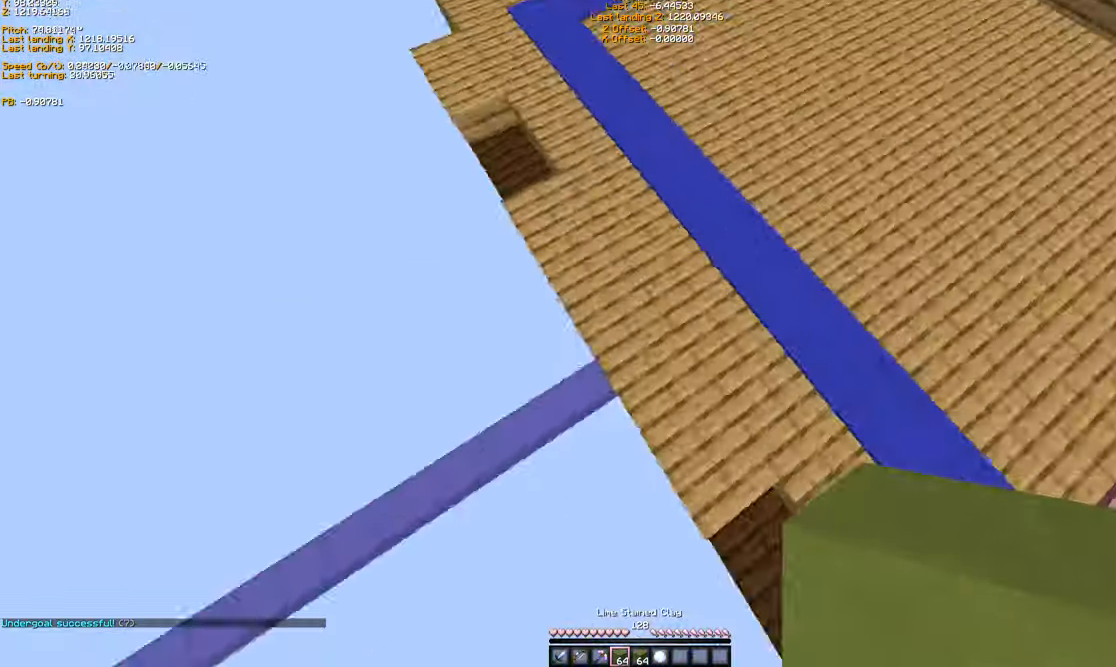
{"keys": ["ctrl", "d", "w"], "events": [[133, "d", "down"], [233, "ctrl", "down"], [266, "w", "down"]]}
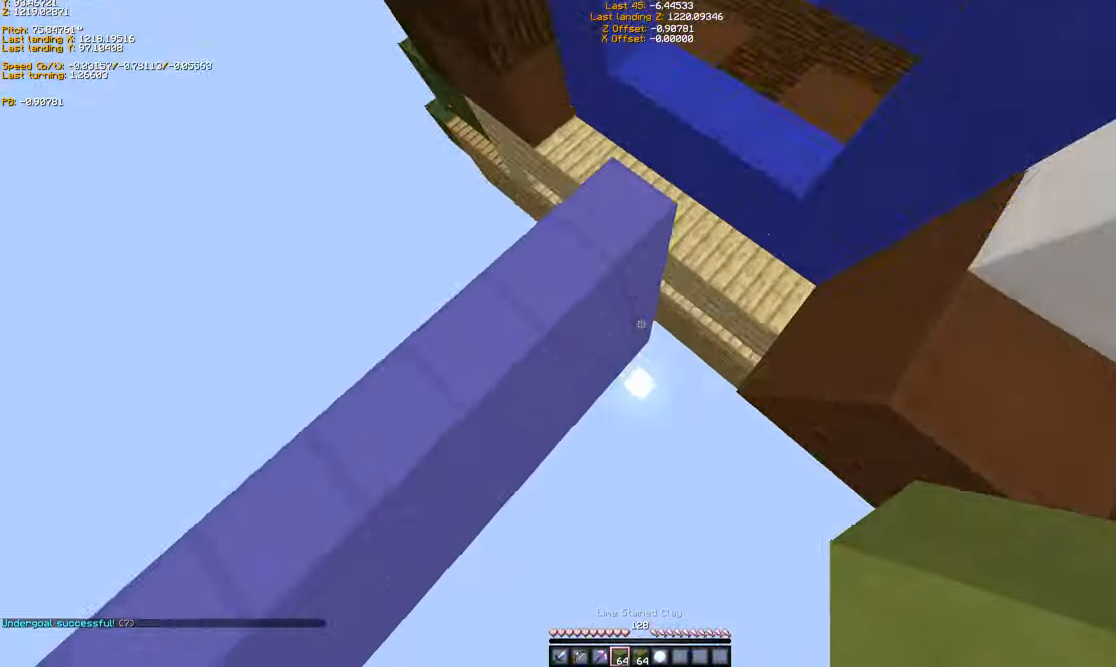
{"keys": ["shift", "w"], "events": [[167, "ctrl", "up"], [334, "shift", "down"], [434, "d", "up"]]}
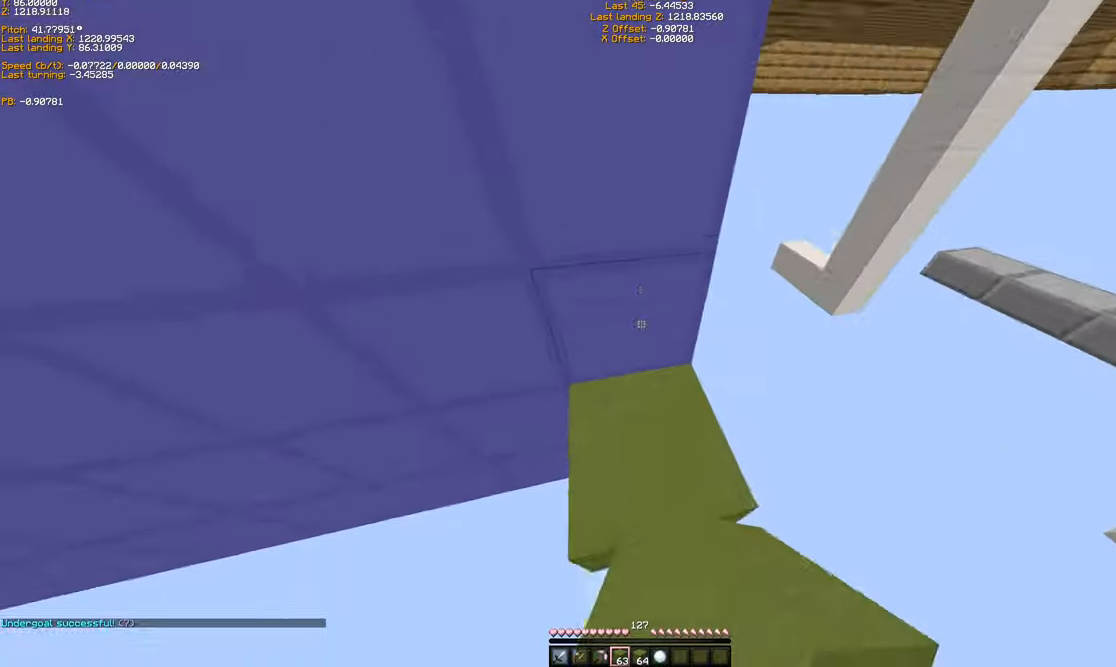
{"keys": ["shift"], "events": [[134, "w", "up"]]}
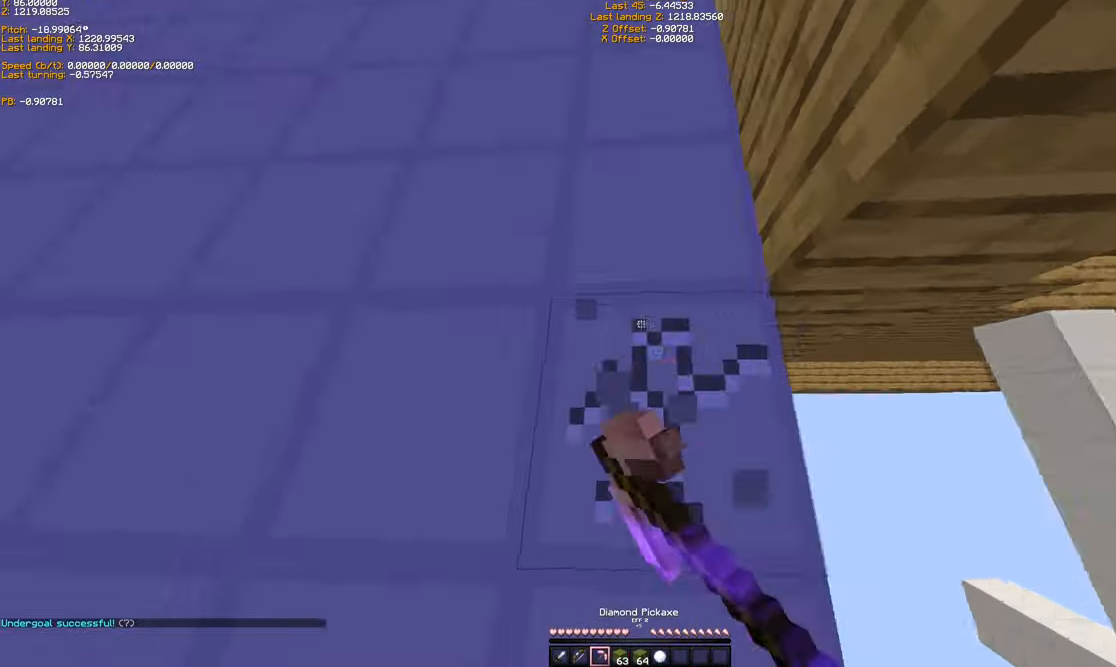
{"keys": ["d", "shift", "w"], "events": [[34, "d", "down"], [200, "d", "up"], [467, "d", "down"], [467, "w", "down"]]}
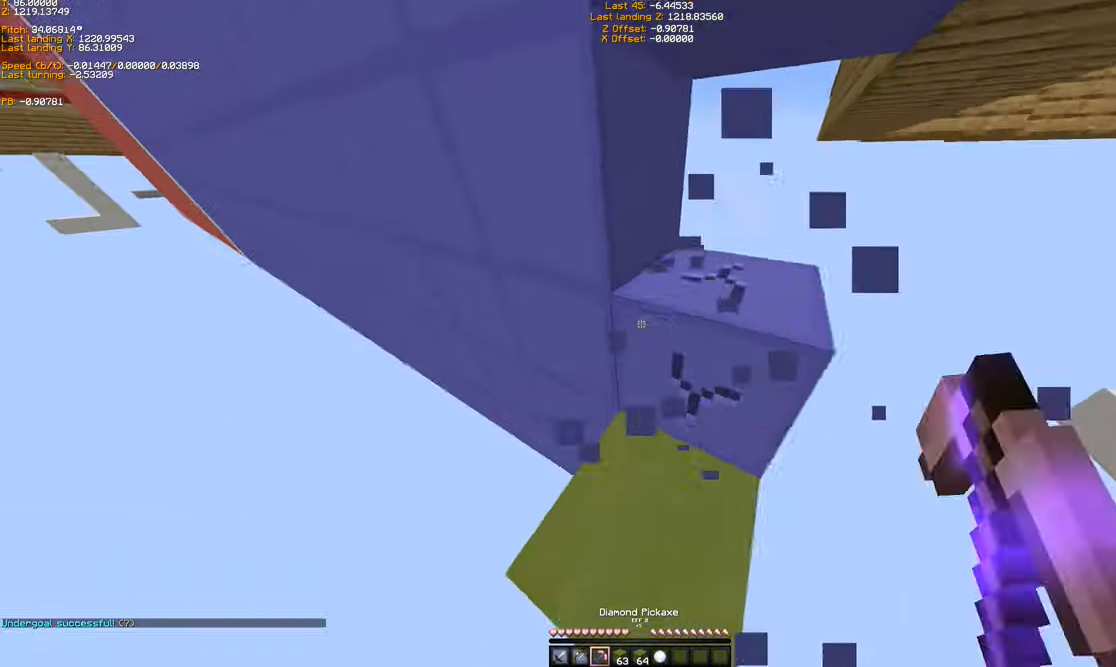
{"keys": ["d", "shift"], "events": [[367, "w", "up"]]}